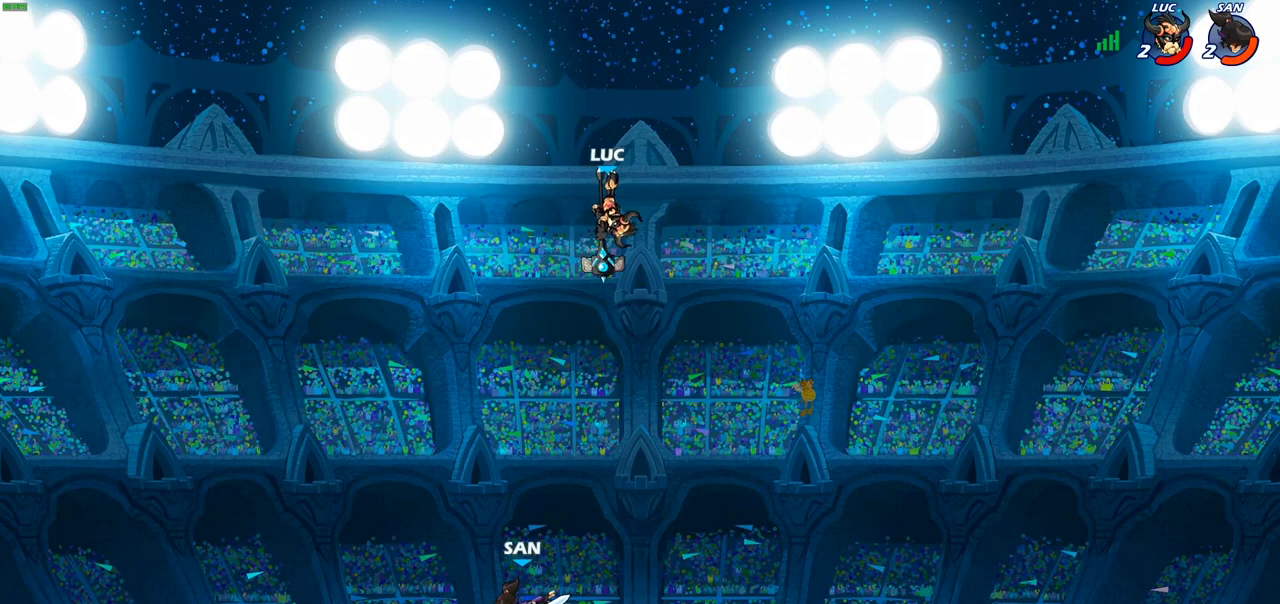
Gameplay with a controller (PlayStation layout); each line is a JSON object with the inputs held at the frame after it. "events" lists button and stick changes between this image and that frame as [ms after this image, input, new state], when the widget could be followed in between.
{"buttons": ["CIRCLE"], "left_stick": "down-left", "right_stick": "center", "events": []}
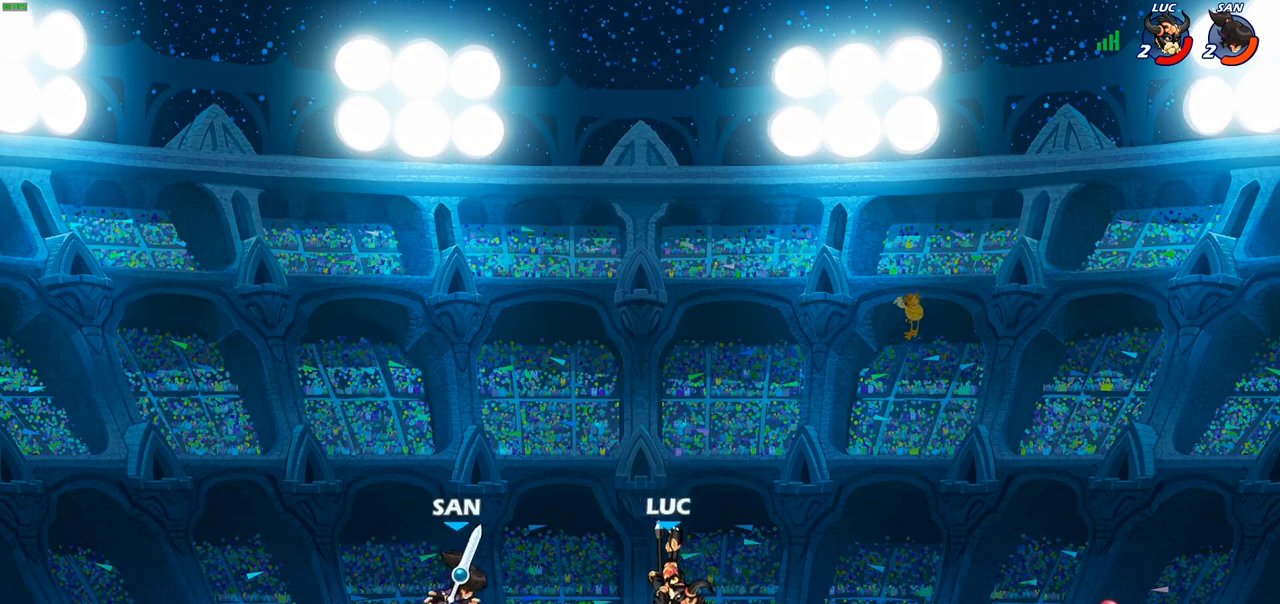
{"buttons": ["CROSS"], "left_stick": "left", "right_stick": "center", "events": [[83, "CIRCLE", "up"], [117, "left_stick", "center"], [367, "left_stick", "left"], [433, "CROSS", "down"]]}
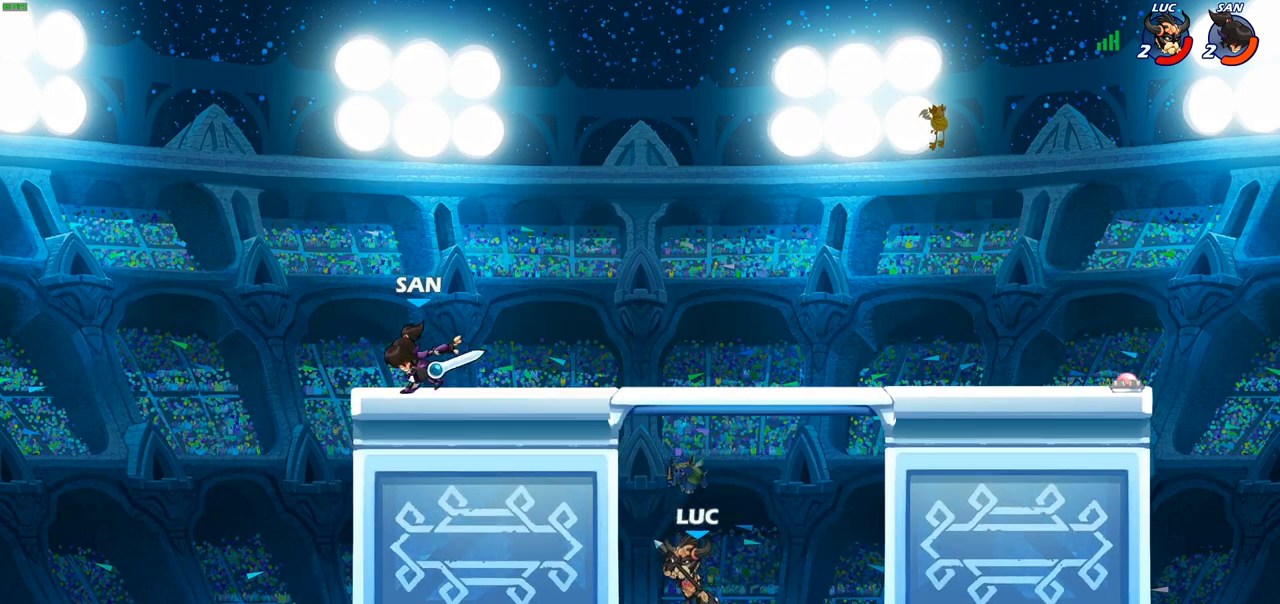
{"buttons": [], "left_stick": "left", "right_stick": "center", "events": [[100, "CROSS", "up"], [133, "left_stick", "center"], [383, "left_stick", "left"]]}
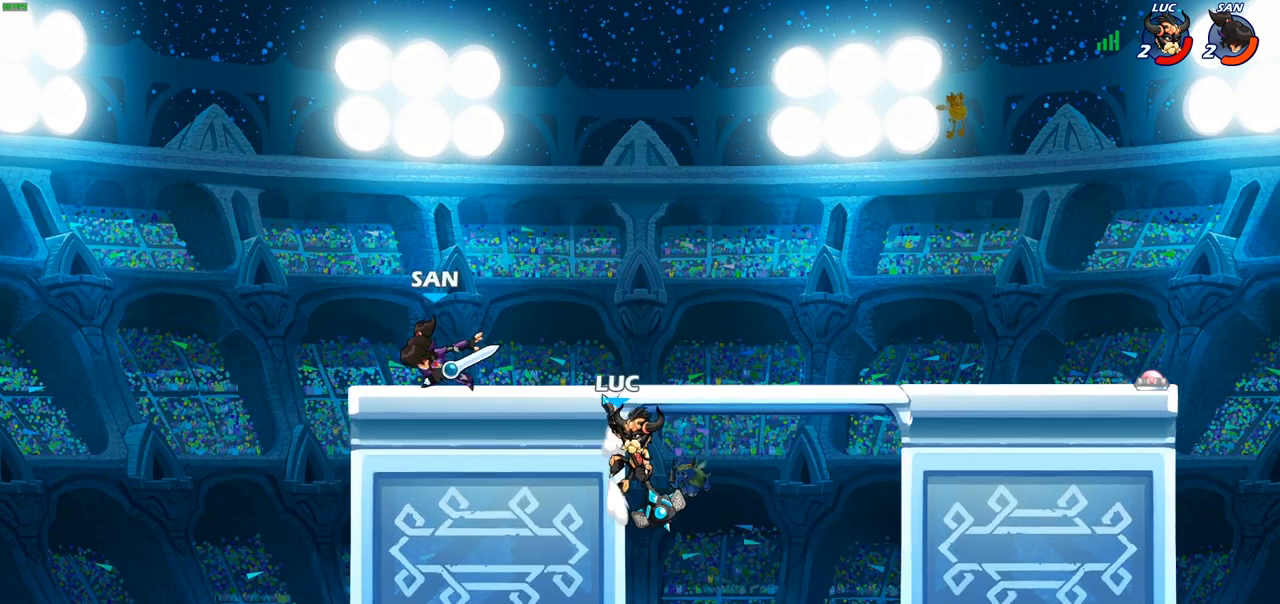
{"buttons": ["CIRCLE"], "left_stick": "up-left", "right_stick": "center", "events": [[117, "left_stick", "right"], [217, "left_stick", "up-left"], [350, "CROSS", "down"], [400, "CIRCLE", "down"], [417, "CROSS", "up"]]}
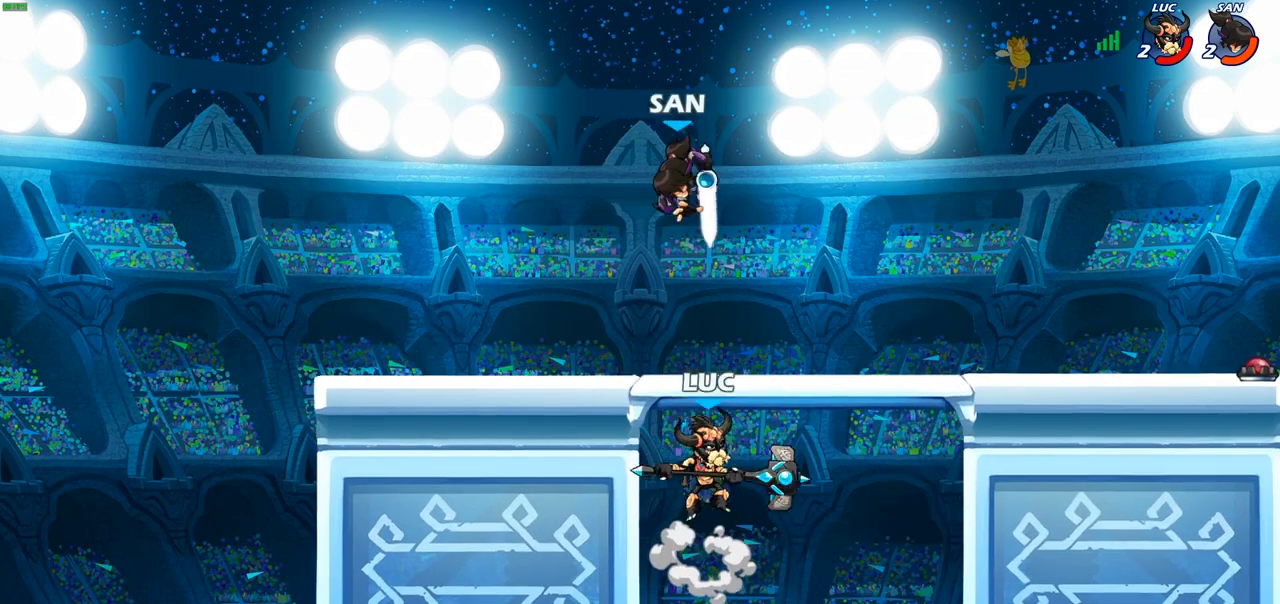
{"buttons": [], "left_stick": "center", "right_stick": "center", "events": [[33, "CIRCLE", "up"], [300, "left_stick", "center"]]}
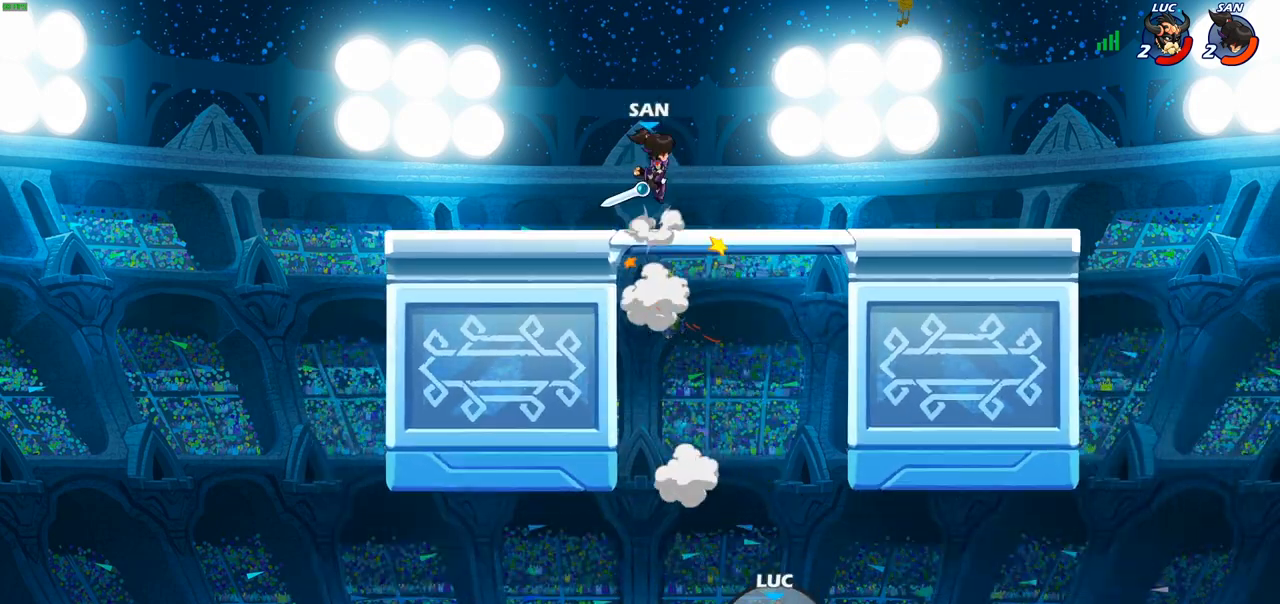
{"buttons": [], "left_stick": "center", "right_stick": "center", "events": []}
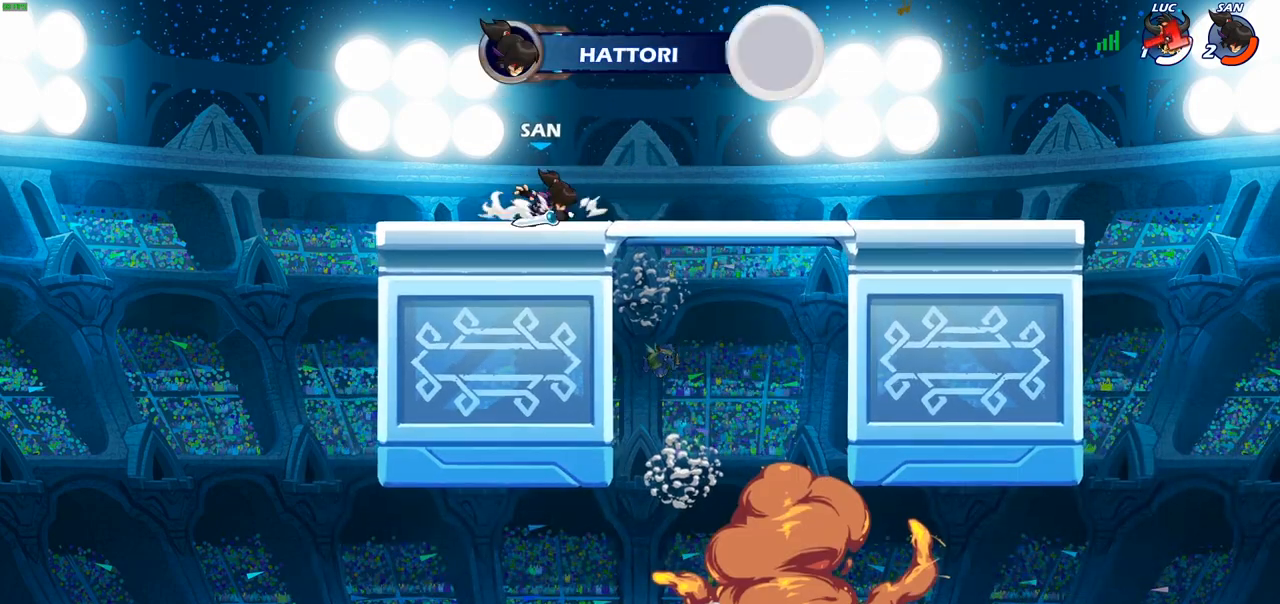
{"buttons": [], "left_stick": "center", "right_stick": "center", "events": []}
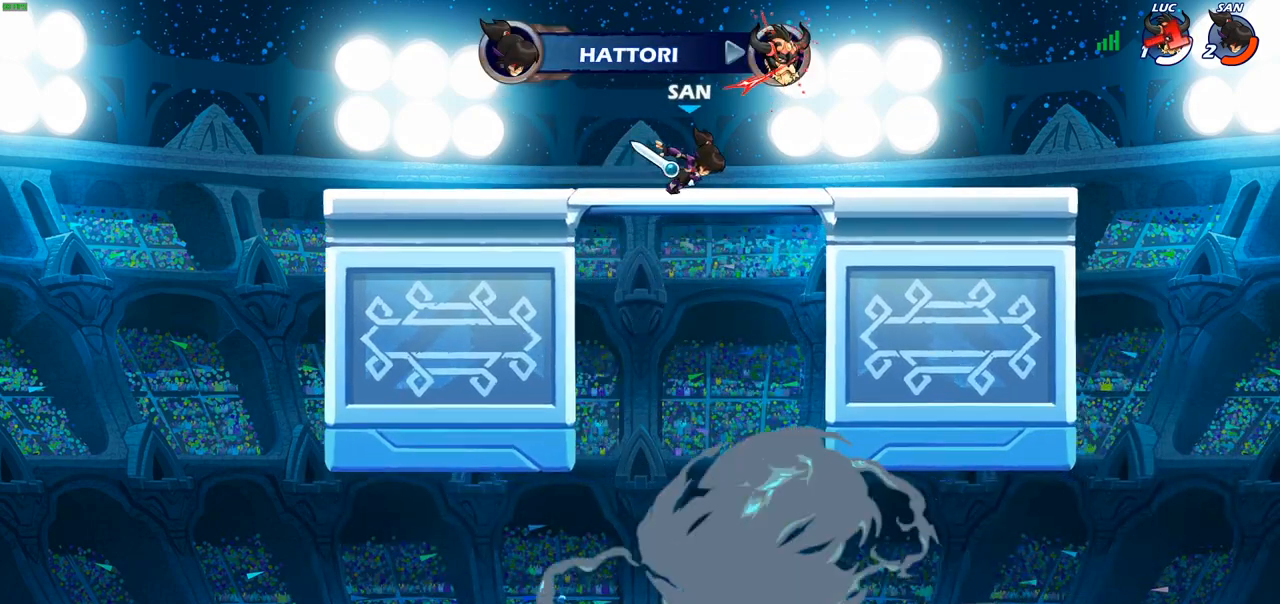
{"buttons": [], "left_stick": "center", "right_stick": "center", "events": []}
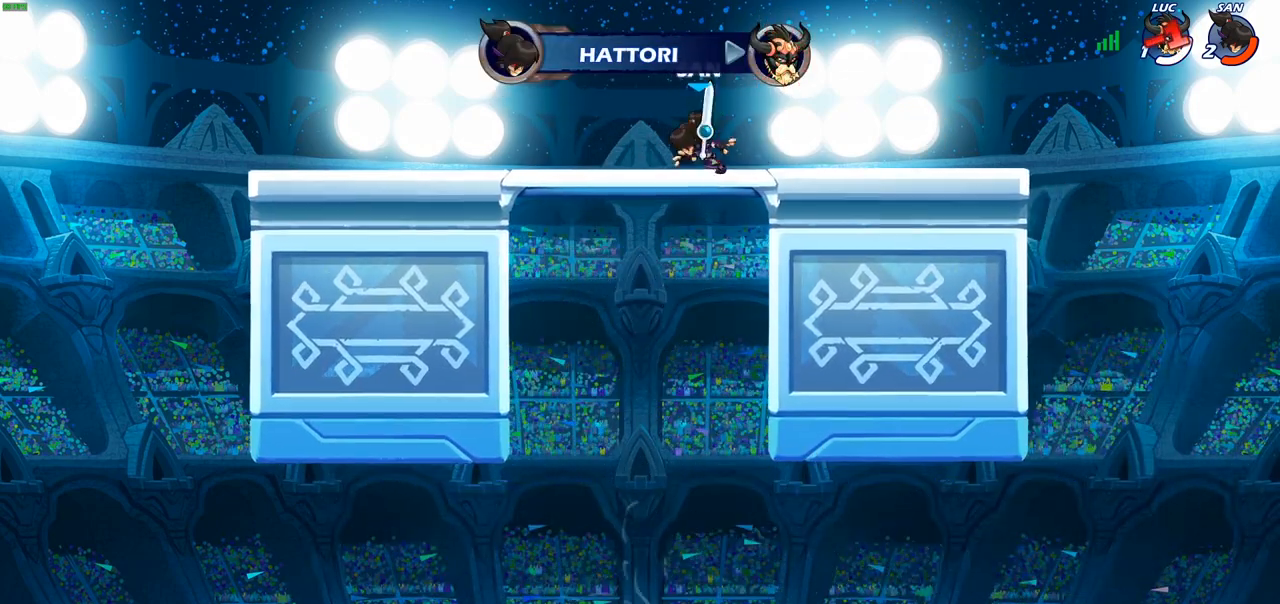
{"buttons": [], "left_stick": "center", "right_stick": "center", "events": []}
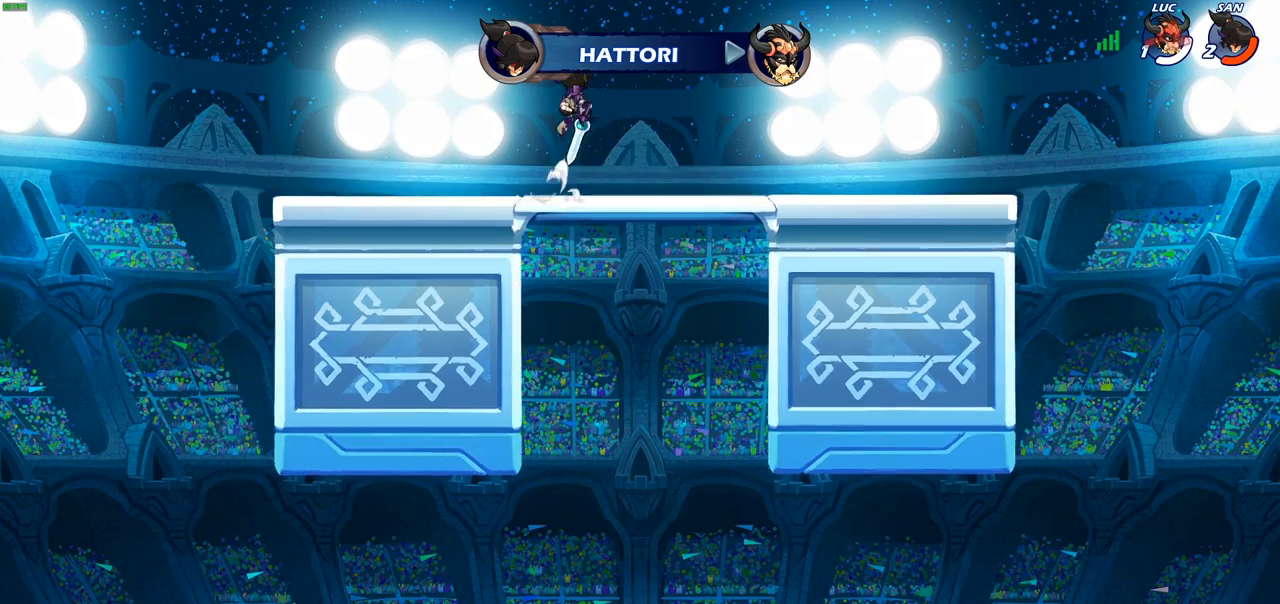
{"buttons": [], "left_stick": "center", "right_stick": "center", "events": []}
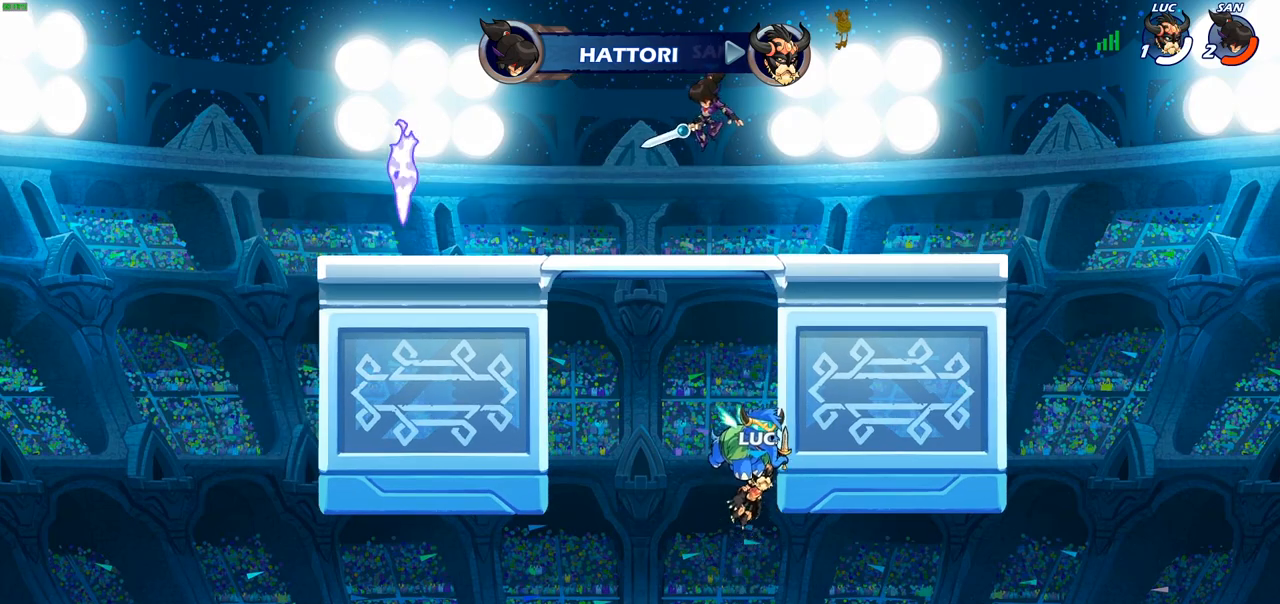
{"buttons": [], "left_stick": "center", "right_stick": "center", "events": []}
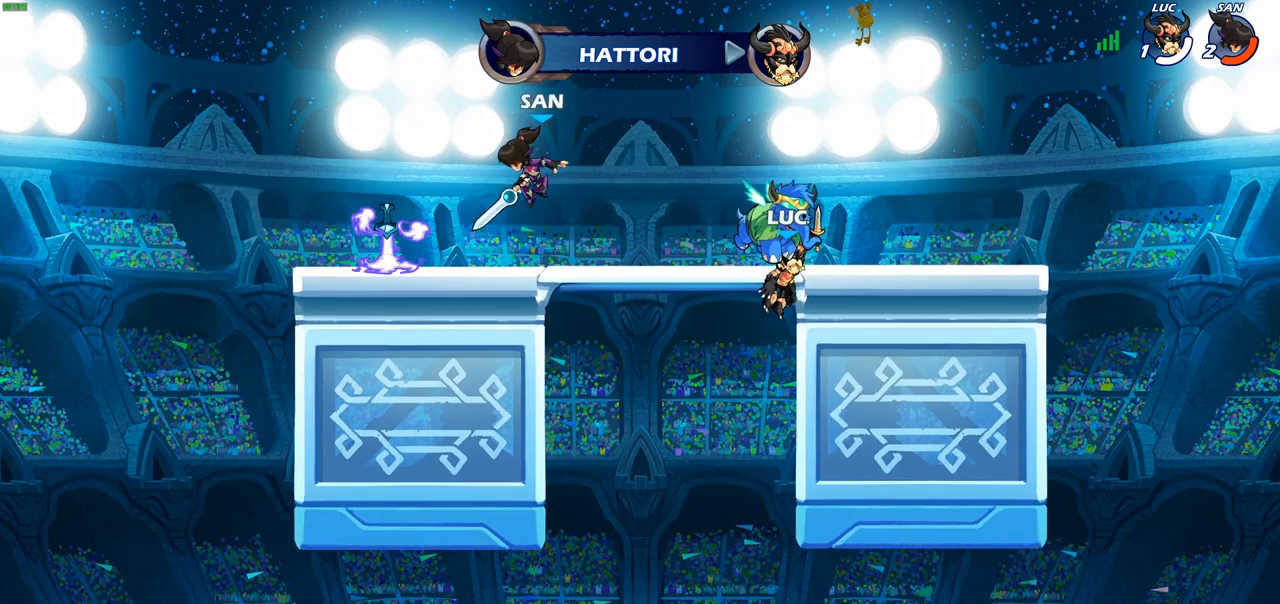
{"buttons": [], "left_stick": "center", "right_stick": "center", "events": []}
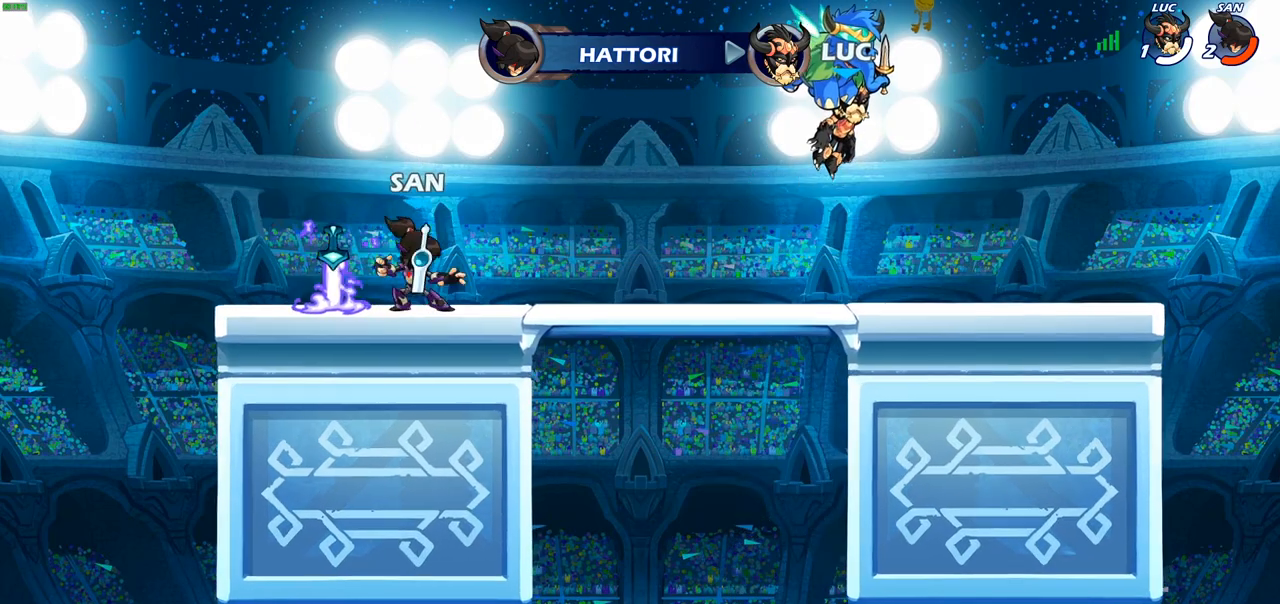
{"buttons": ["SELECT"], "left_stick": "center", "right_stick": "center", "events": [[483, "SELECT", "down"]]}
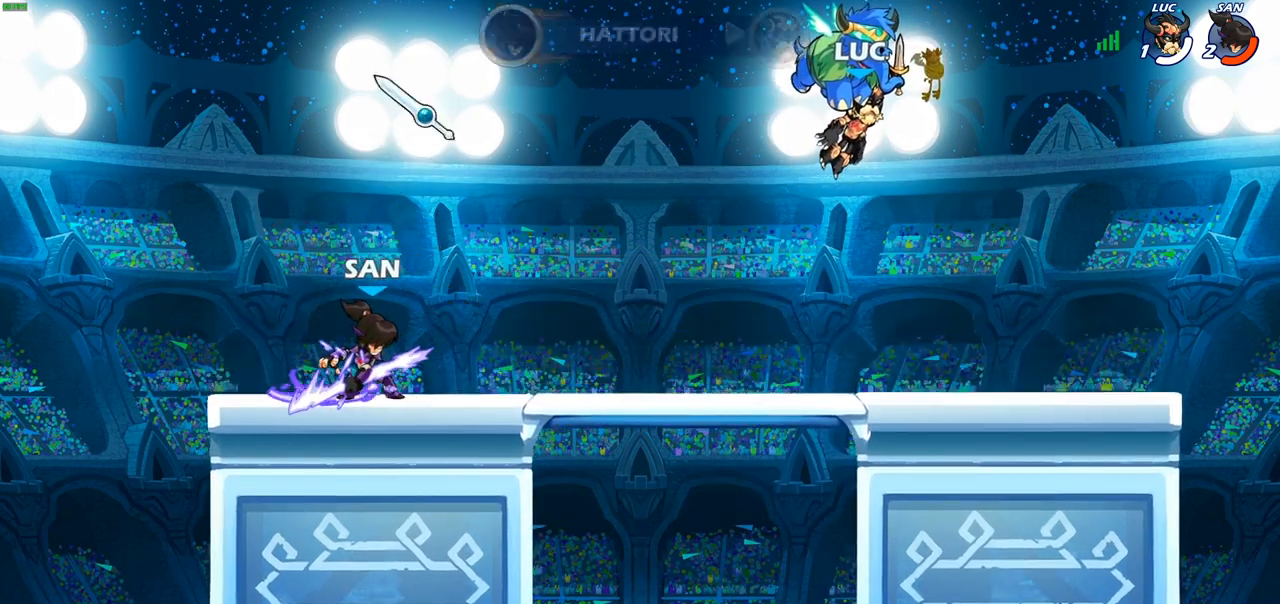
{"buttons": ["SELECT"], "left_stick": "center", "right_stick": "center", "events": []}
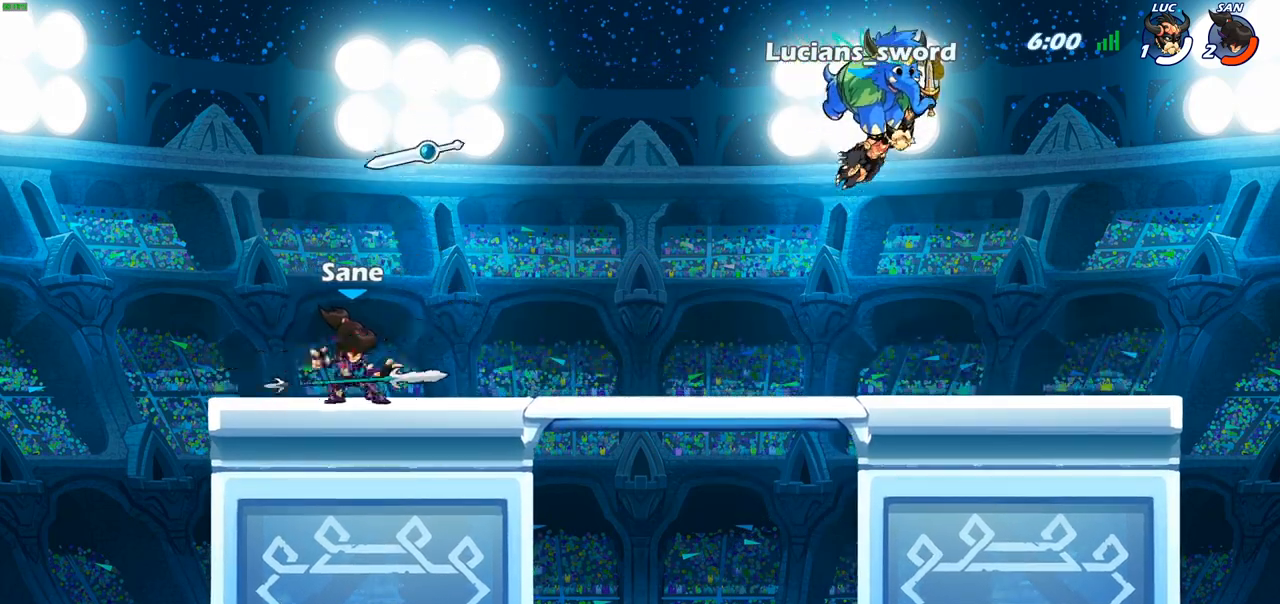
{"buttons": [], "left_stick": "center", "right_stick": "center", "events": [[267, "SELECT", "up"]]}
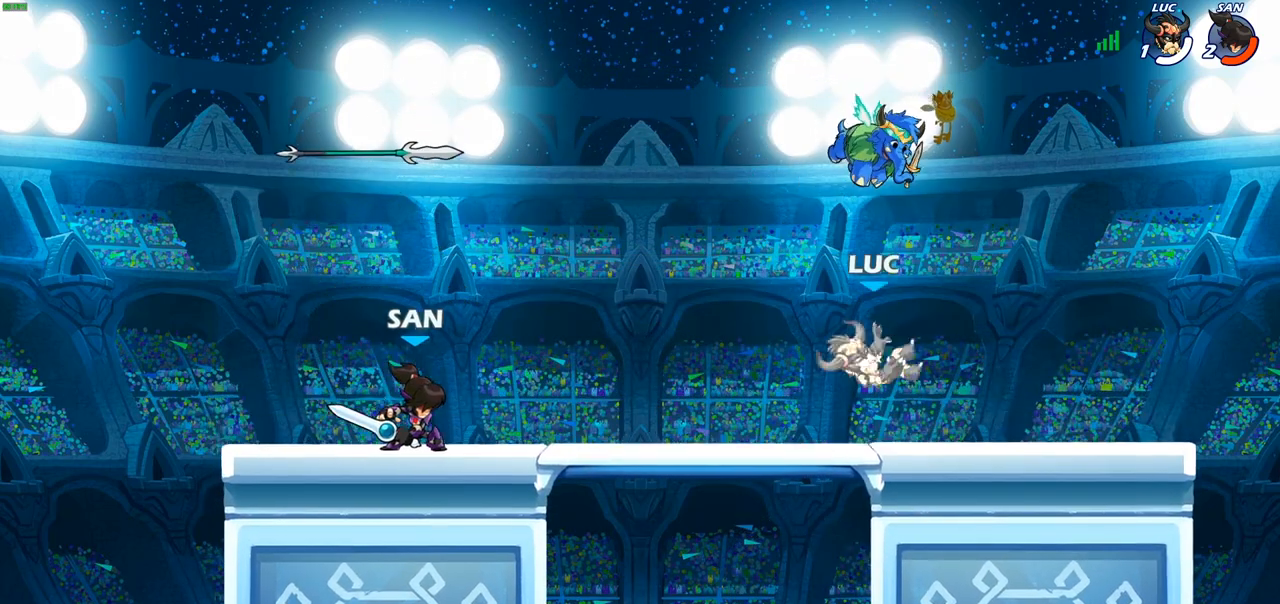
{"buttons": [], "left_stick": "left", "right_stick": "center", "events": [[50, "left_stick", "left"], [183, "left_stick", "center"], [467, "left_stick", "left"]]}
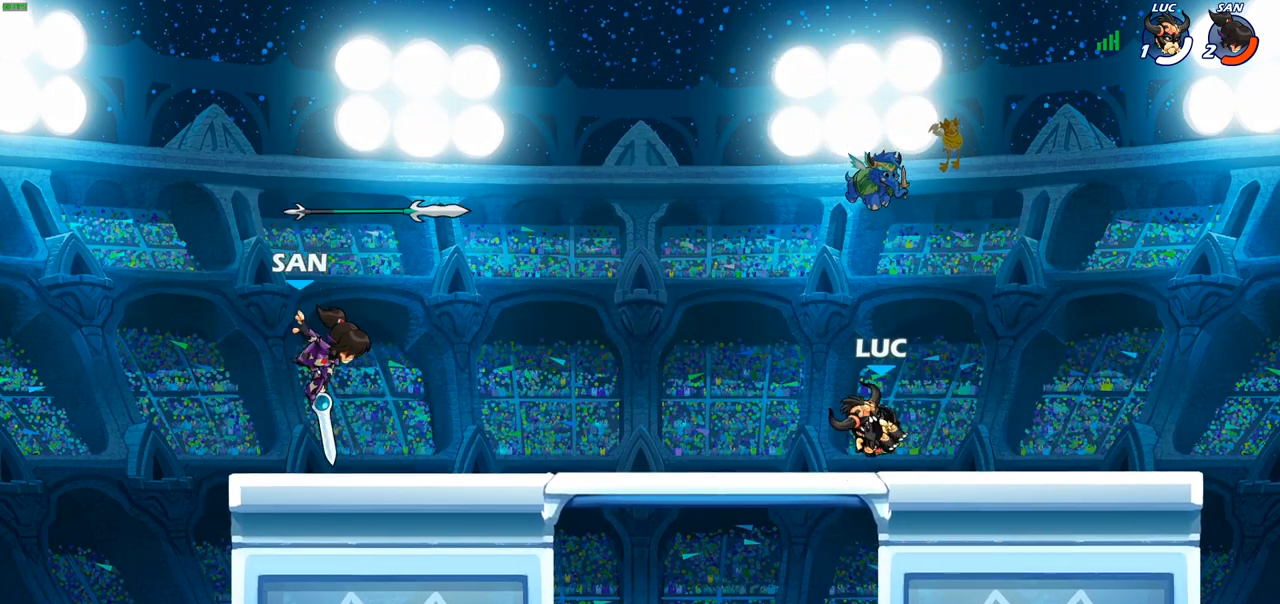
{"buttons": [], "left_stick": "left", "right_stick": "center", "events": [[150, "R2", "down"], [217, "CROSS", "down"], [267, "SQUARE", "down"], [283, "R2", "up"], [300, "right_stick", "down-left"], [350, "CROSS", "up"], [350, "SQUARE", "up"], [350, "right_stick", "center"]]}
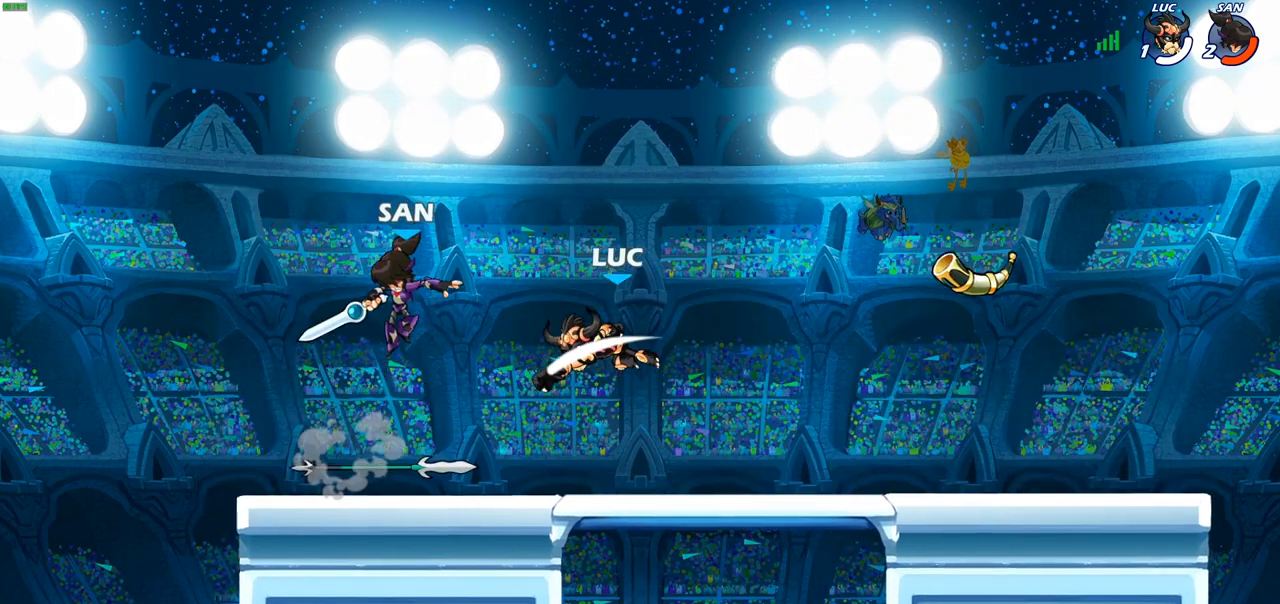
{"buttons": ["SQUARE"], "left_stick": "center", "right_stick": "center", "events": [[50, "left_stick", "up-left"], [267, "SQUARE", "down"], [300, "left_stick", "center"], [317, "right_stick", "down-left"], [367, "SQUARE", "up"], [367, "right_stick", "center"], [483, "SQUARE", "down"]]}
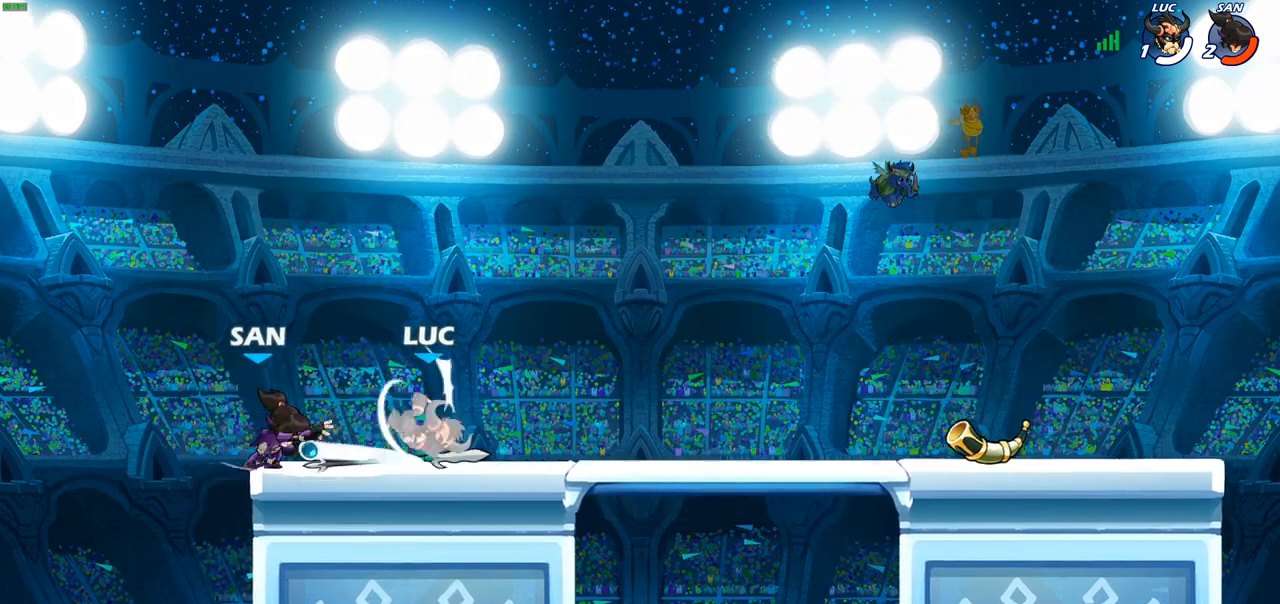
{"buttons": ["R2"], "left_stick": "right", "right_stick": "center", "events": [[83, "SQUARE", "up"], [350, "left_stick", "right"], [450, "R2", "down"]]}
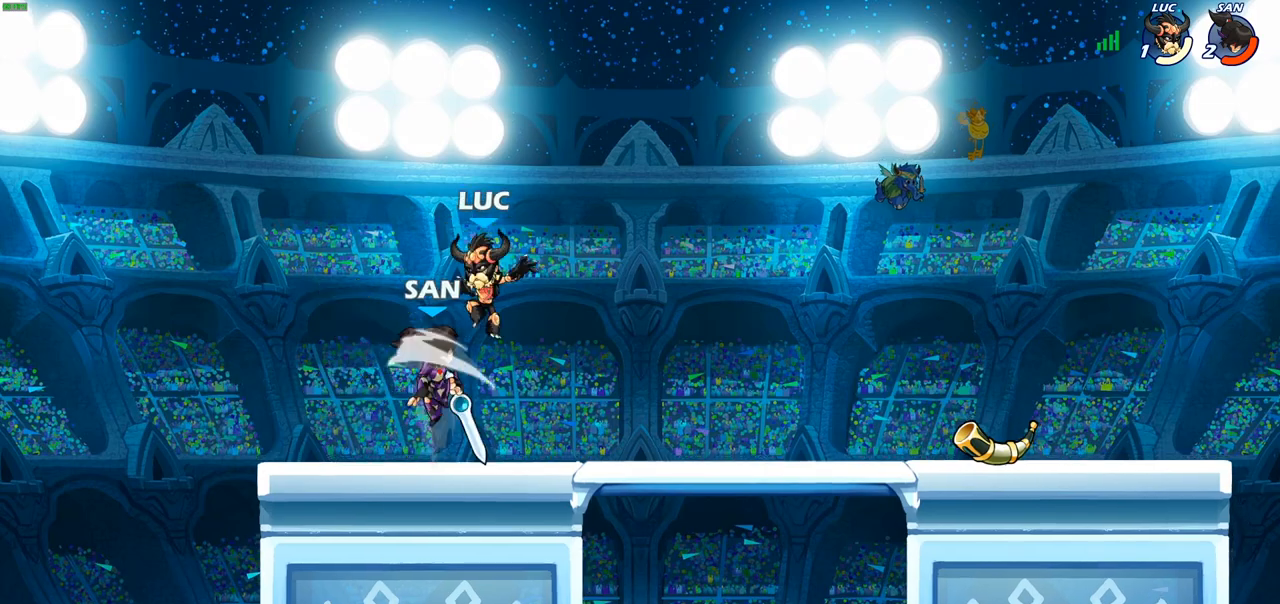
{"buttons": [], "left_stick": "down-left", "right_stick": "center", "events": [[217, "left_stick", "up-right"], [300, "R2", "up"], [333, "left_stick", "center"], [500, "left_stick", "down-left"]]}
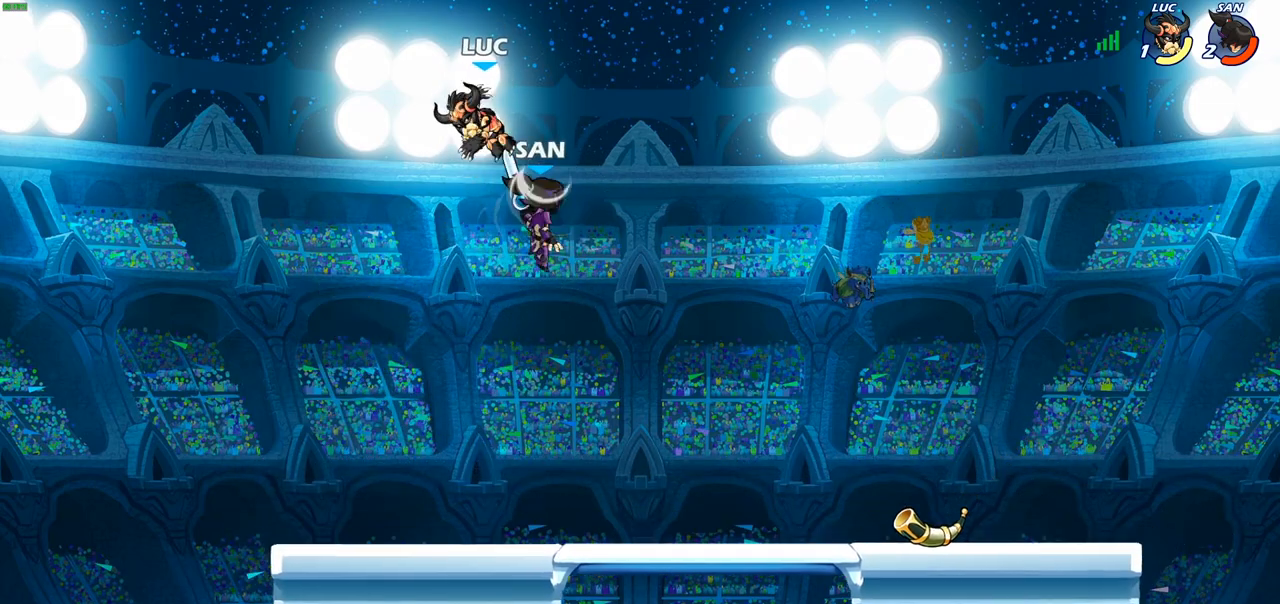
{"buttons": ["R2"], "left_stick": "down-right", "right_stick": "center", "events": [[250, "R2", "down"], [400, "left_stick", "down-right"]]}
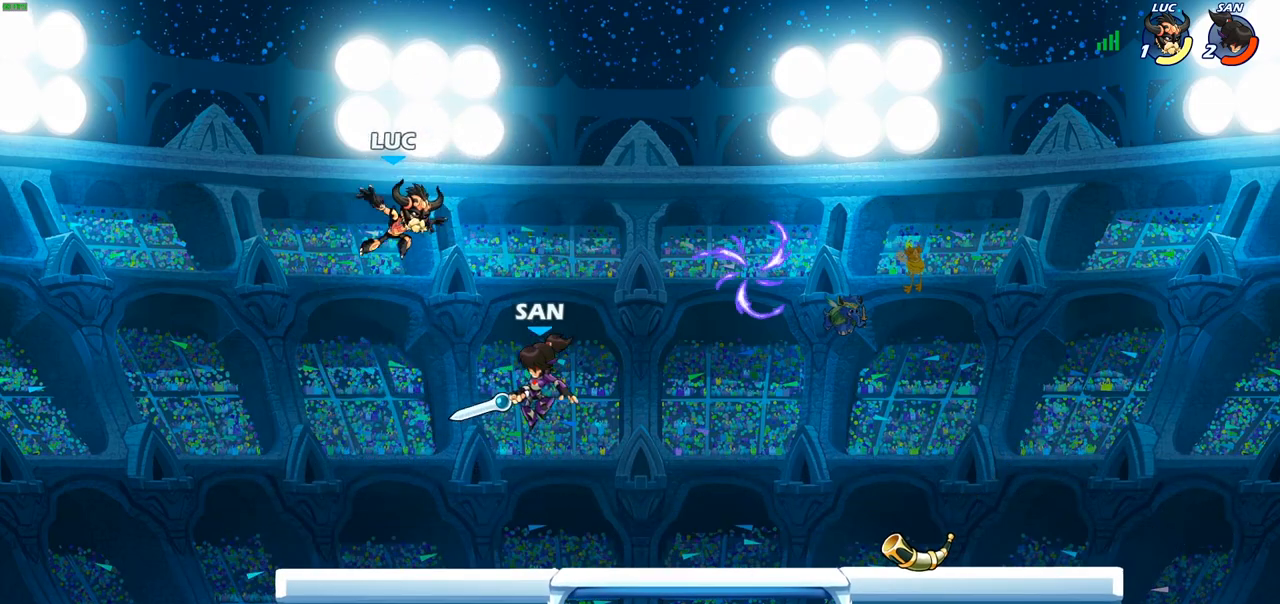
{"buttons": [], "left_stick": "down", "right_stick": "center", "events": [[67, "R2", "up"], [233, "left_stick", "right"], [267, "CROSS", "down"], [367, "CROSS", "up"], [500, "left_stick", "down"]]}
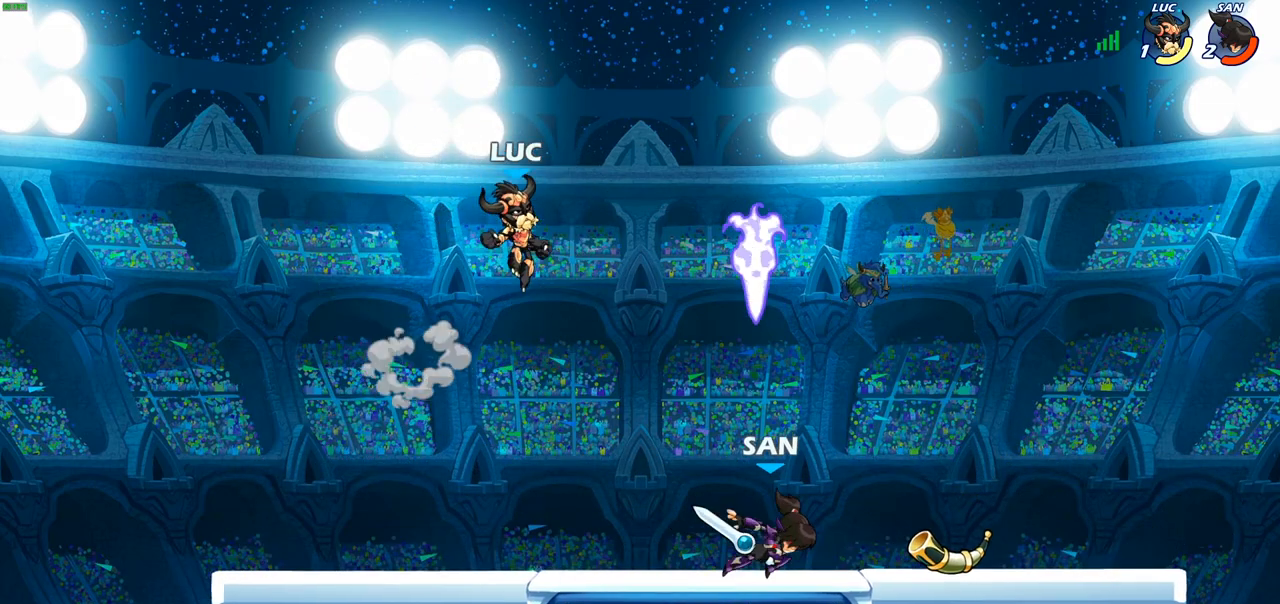
{"buttons": [], "left_stick": "down-left", "right_stick": "center", "events": [[33, "left_stick", "down-left"]]}
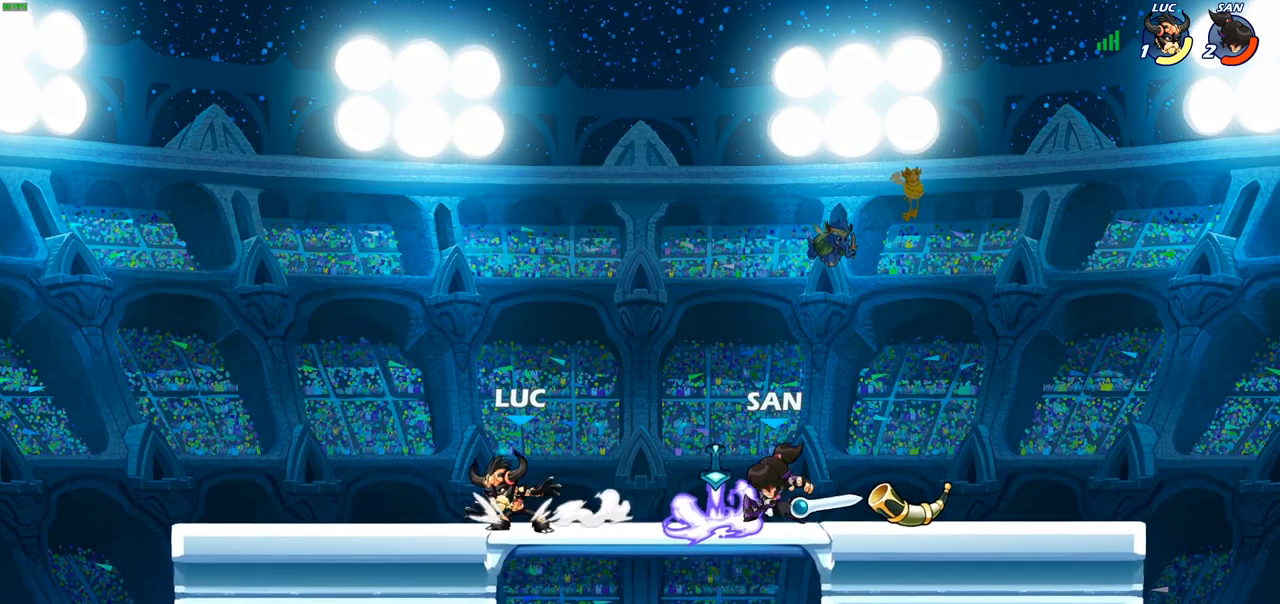
{"buttons": [], "left_stick": "right", "right_stick": "center", "events": [[50, "left_stick", "up-left"], [133, "left_stick", "up-right"], [267, "left_stick", "up"], [367, "left_stick", "right"]]}
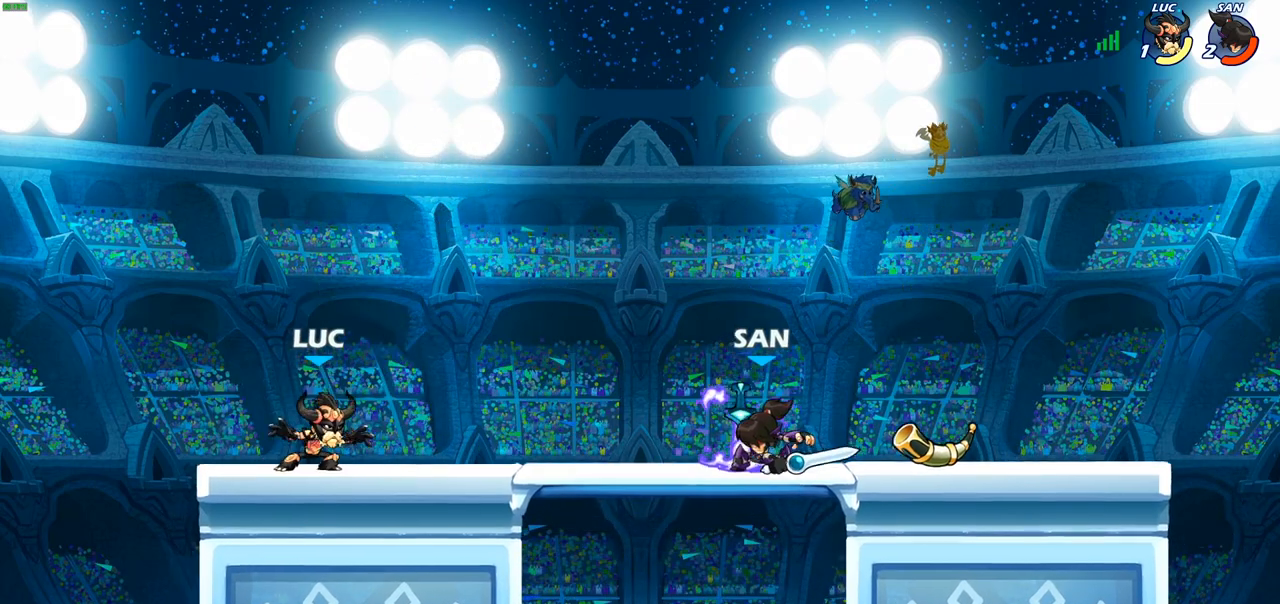
{"buttons": [], "left_stick": "right", "right_stick": "center", "events": [[117, "left_stick", "up-left"], [317, "left_stick", "up-right"], [417, "left_stick", "right"]]}
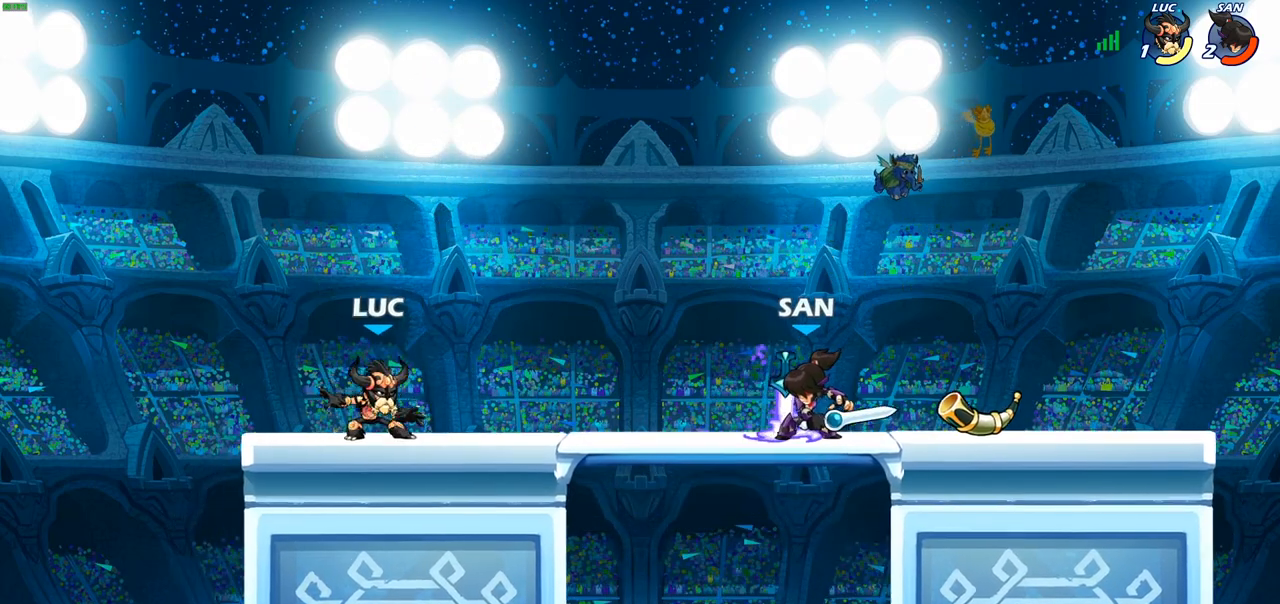
{"buttons": [], "left_stick": "up-right", "right_stick": "center", "events": [[33, "R2", "down"], [50, "CROSS", "down"], [133, "SQUARE", "down"], [167, "CROSS", "up"], [167, "R2", "up"], [217, "SQUARE", "up"], [450, "left_stick", "up-right"]]}
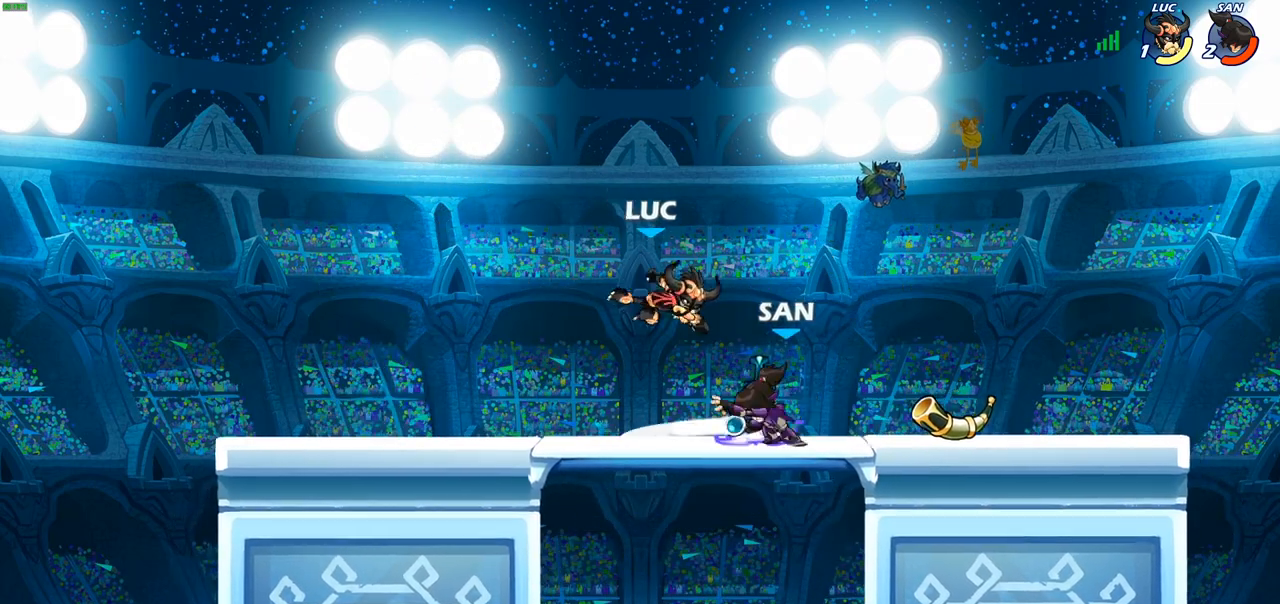
{"buttons": ["R1"], "left_stick": "down-left", "right_stick": "center", "events": [[83, "CROSS", "down"], [217, "CROSS", "up"], [283, "left_stick", "down-left"], [467, "R1", "down"]]}
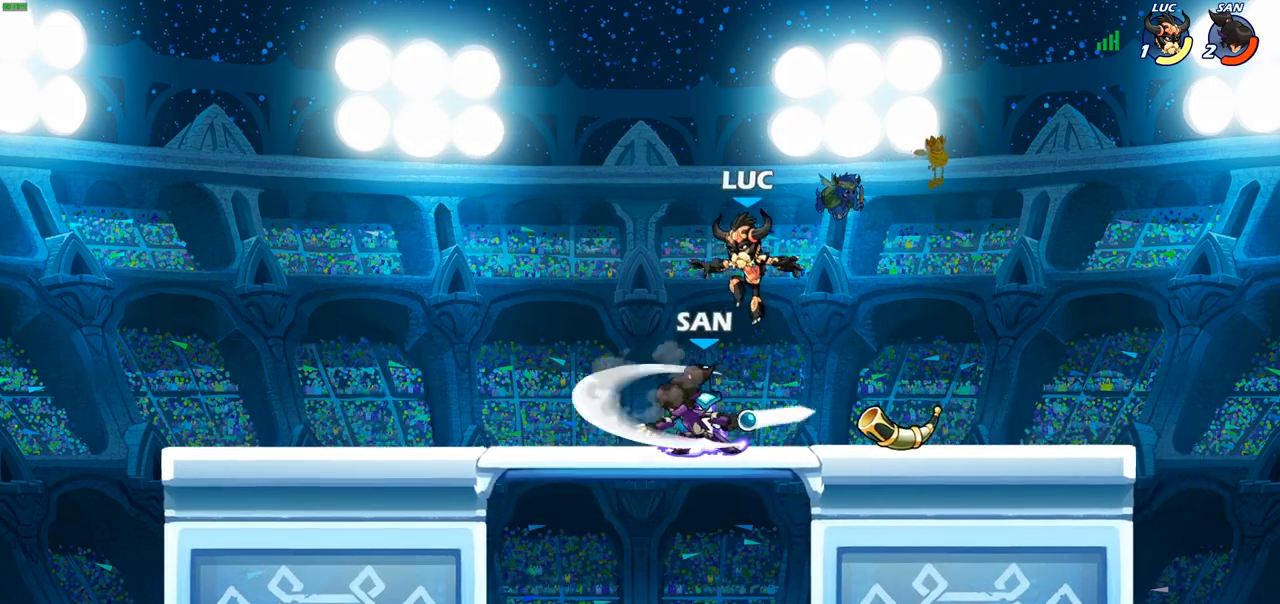
{"buttons": [], "left_stick": "center", "right_stick": "center", "events": [[83, "R1", "up"], [133, "left_stick", "center"], [350, "R1", "down"], [383, "SQUARE", "down"], [483, "R1", "up"], [500, "SQUARE", "up"]]}